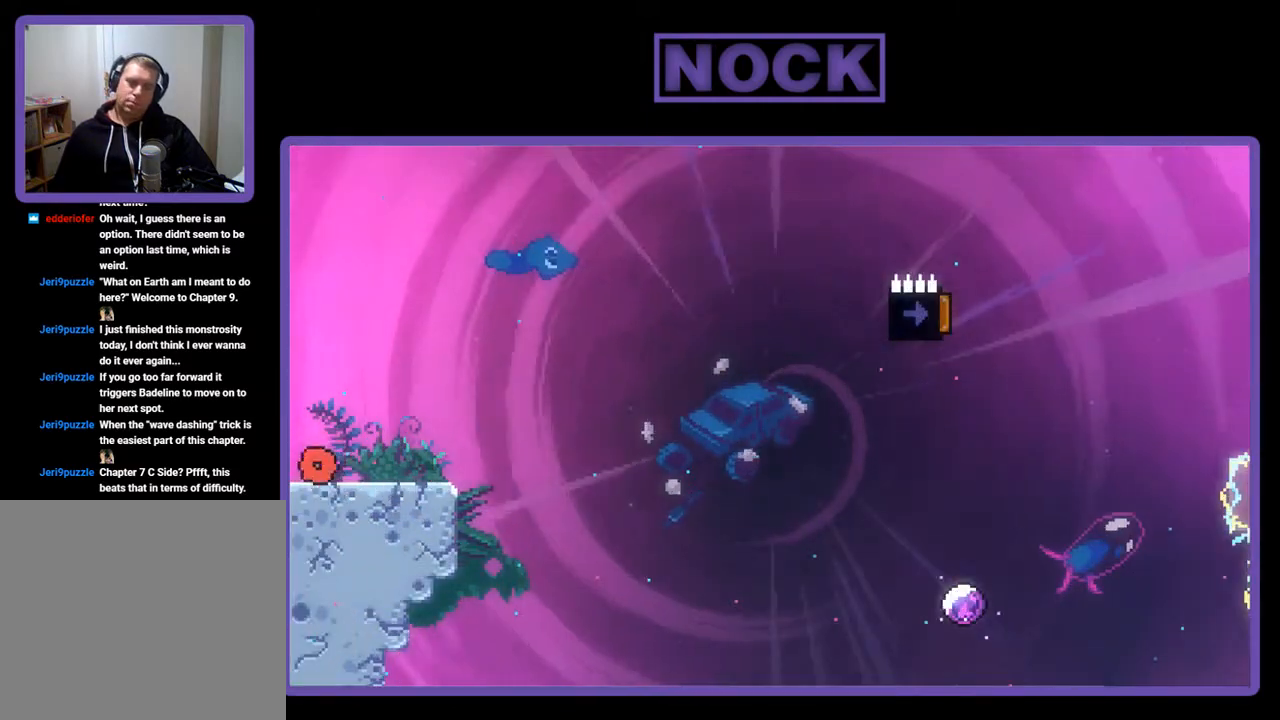
Gameplay with a controller (PlayStation layout); each line is a JSON object with the inputs held at the frame after it. "events" lists button and stick changes between this image and that frame as [ms after this image, input, new state], when the widget could be followed in between. Not read: right_stick.
{"buttons": ["R2"], "left_stick": "center", "events": [[400, "R2", "down"]]}
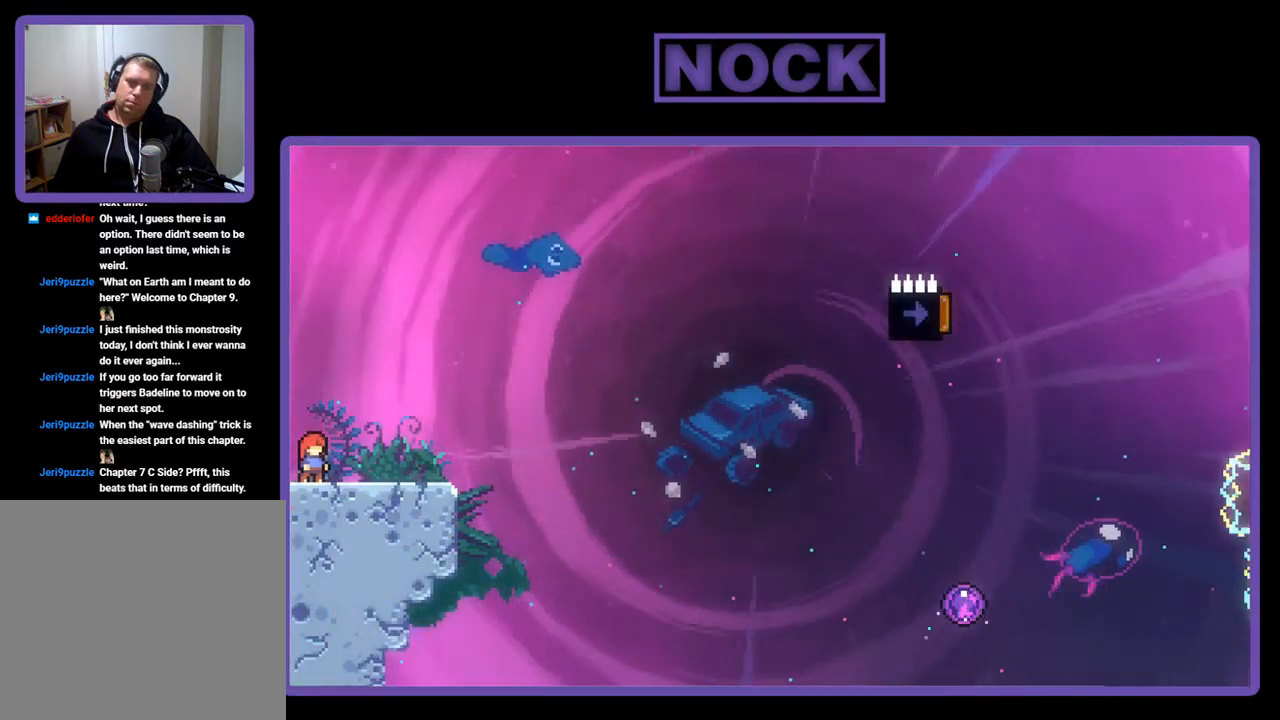
{"buttons": ["R2", "DPAD_DOWN", "DPAD_RIGHT"], "left_stick": "center", "events": [[100, "CROSS", "down"], [300, "DPAD_DOWN", "down"], [300, "DPAD_RIGHT", "down"], [367, "CROSS", "up"]]}
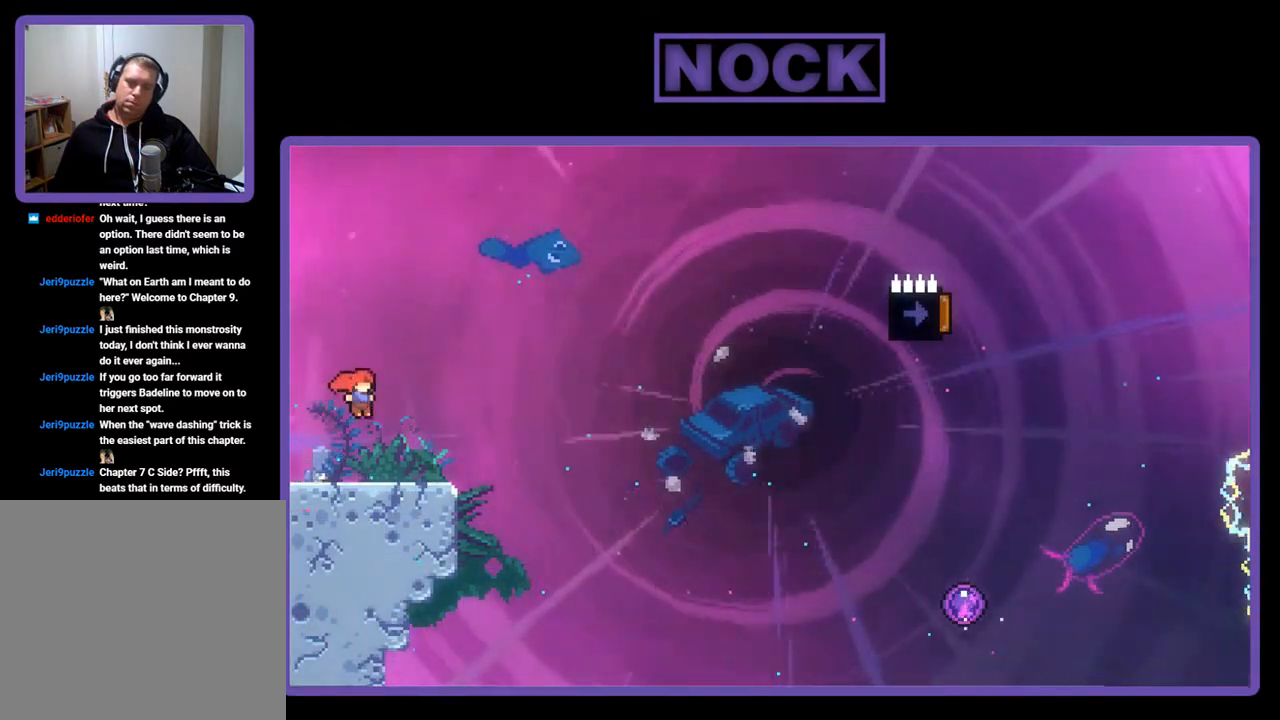
{"buttons": ["CROSS", "R2", "DPAD_DOWN", "DPAD_RIGHT"], "left_stick": "center", "events": [[67, "CIRCLE", "down"], [200, "CIRCLE", "up"], [300, "CROSS", "down"]]}
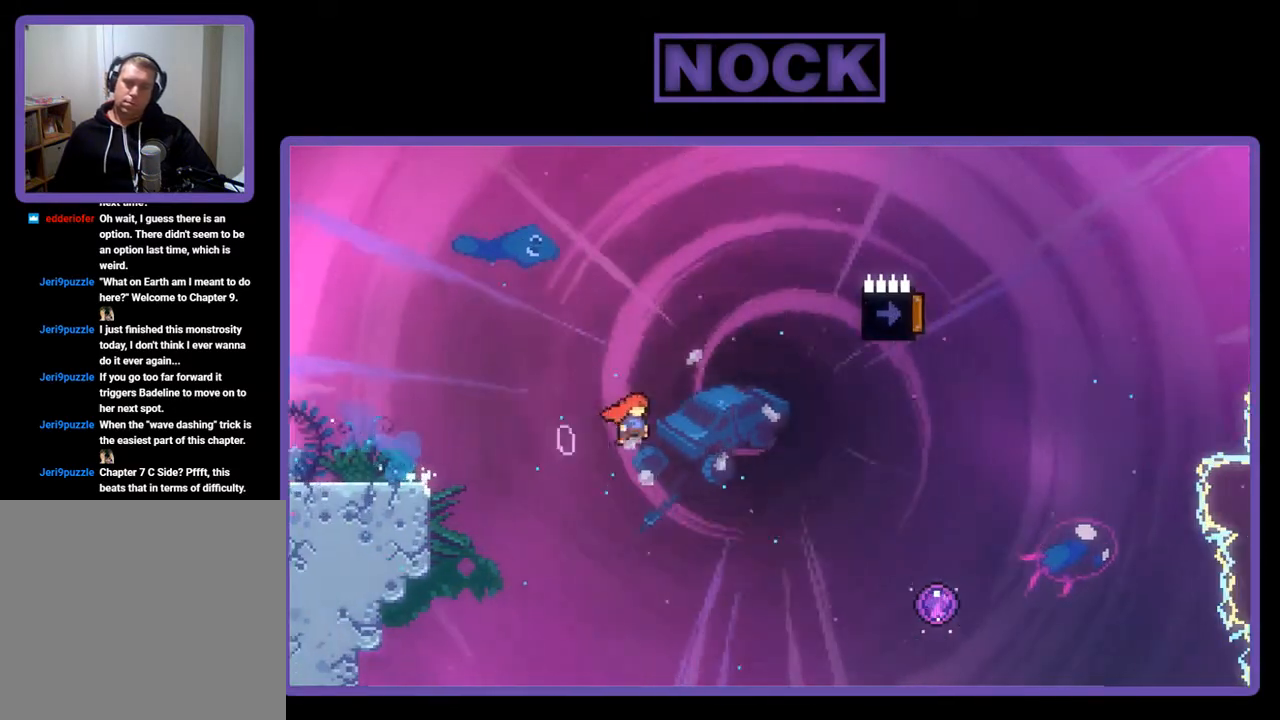
{"buttons": ["CROSS", "R2", "DPAD_RIGHT"], "left_stick": "center", "events": [[200, "DPAD_DOWN", "up"]]}
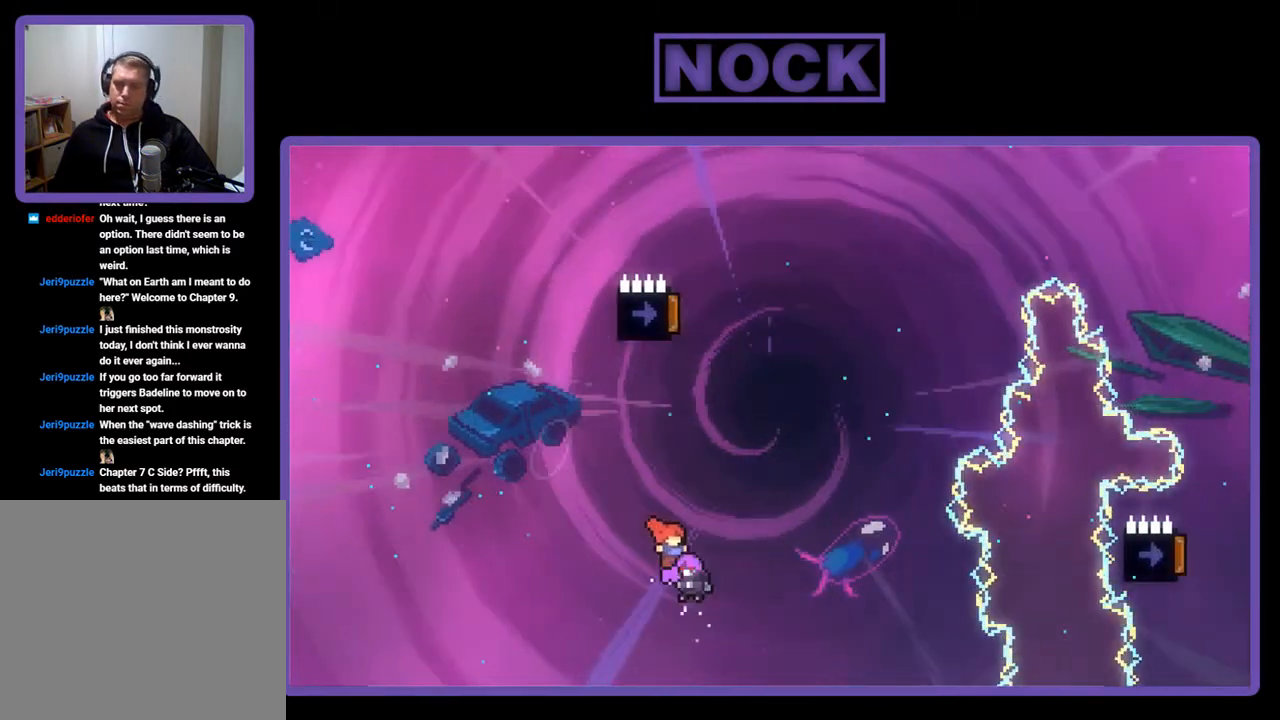
{"buttons": ["R2"], "left_stick": "center", "events": [[33, "CROSS", "up"], [67, "DPAD_RIGHT", "up"], [167, "DPAD_UP", "down"], [333, "DPAD_UP", "up"]]}
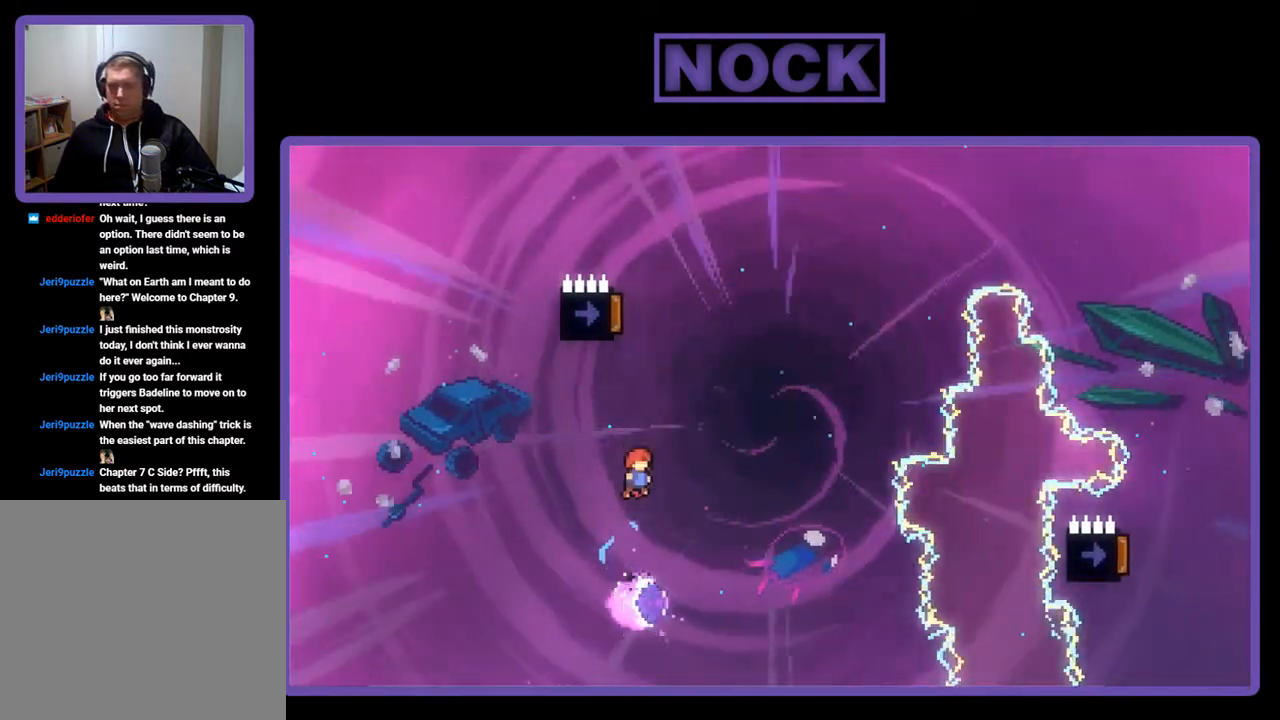
{"buttons": ["R2"], "left_stick": "center", "events": [[200, "DPAD_LEFT", "down"], [233, "CIRCLE", "down"], [433, "CIRCLE", "up"], [433, "DPAD_LEFT", "up"]]}
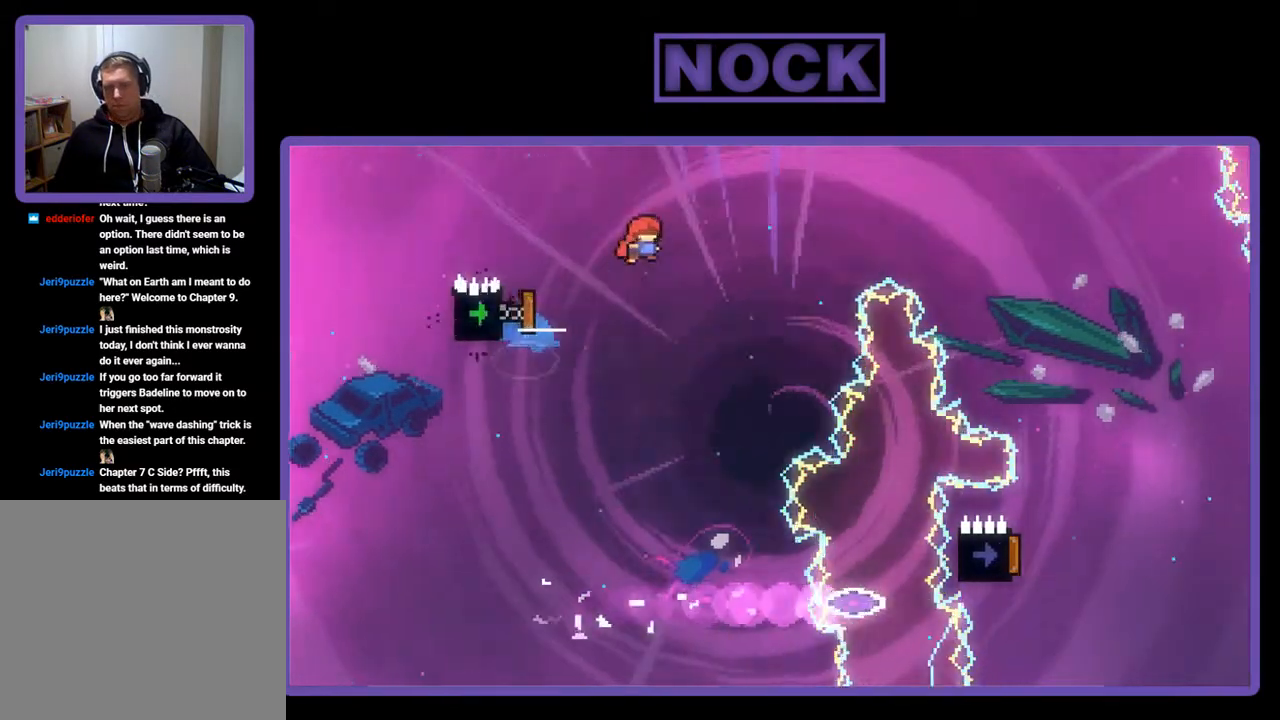
{"buttons": ["CIRCLE", "R2", "DPAD_UP", "DPAD_LEFT"], "left_stick": "center", "events": [[400, "DPAD_UP", "down"], [433, "DPAD_LEFT", "down"], [467, "CIRCLE", "down"]]}
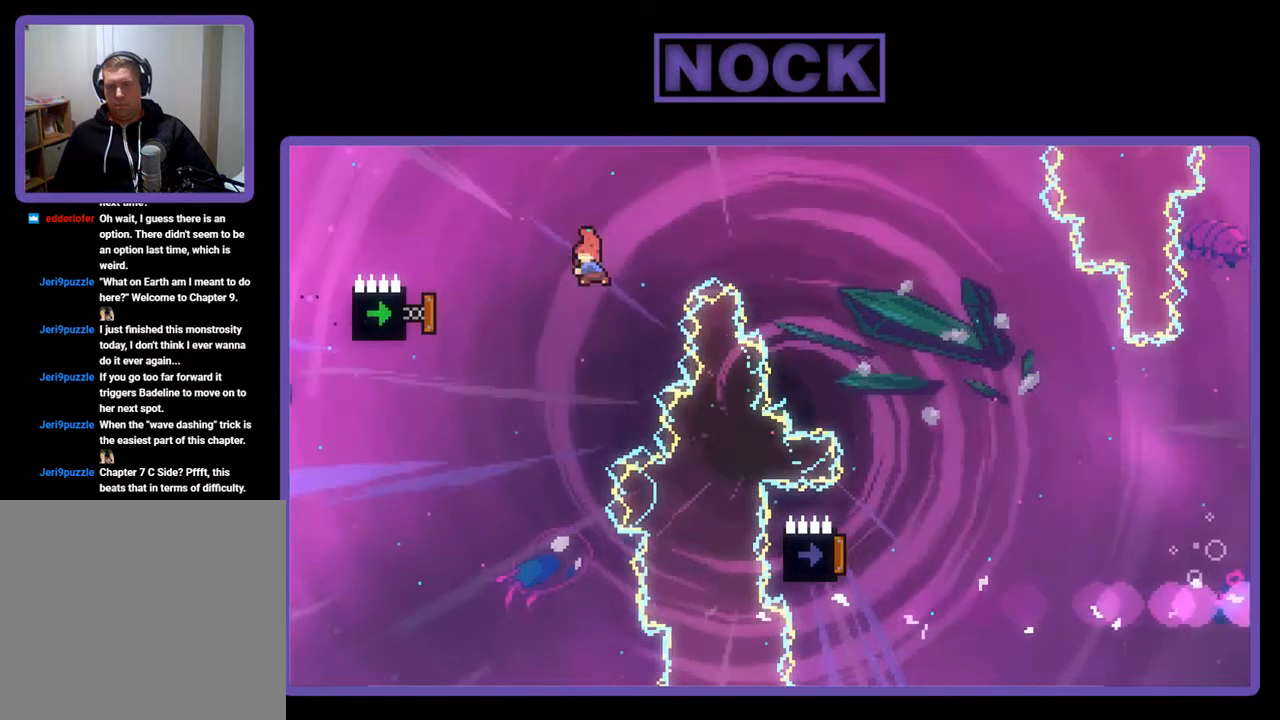
{"buttons": ["R2", "DPAD_RIGHT"], "left_stick": "center", "events": [[33, "DPAD_LEFT", "up"], [167, "DPAD_UP", "up"], [200, "CIRCLE", "up"], [367, "DPAD_RIGHT", "down"]]}
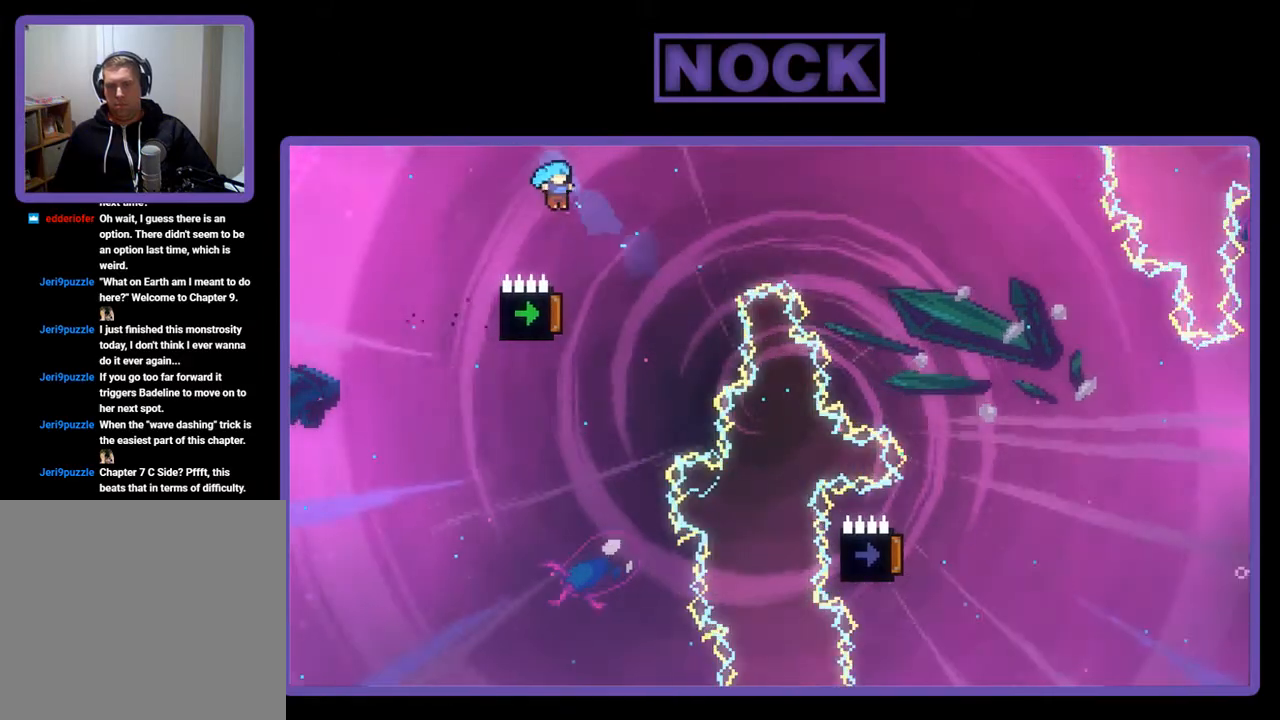
{"buttons": ["R2"], "left_stick": "center", "events": [[267, "DPAD_UP", "down"], [300, "DPAD_RIGHT", "up"], [300, "DPAD_UP", "up"], [333, "DPAD_LEFT", "down"], [500, "DPAD_LEFT", "up"]]}
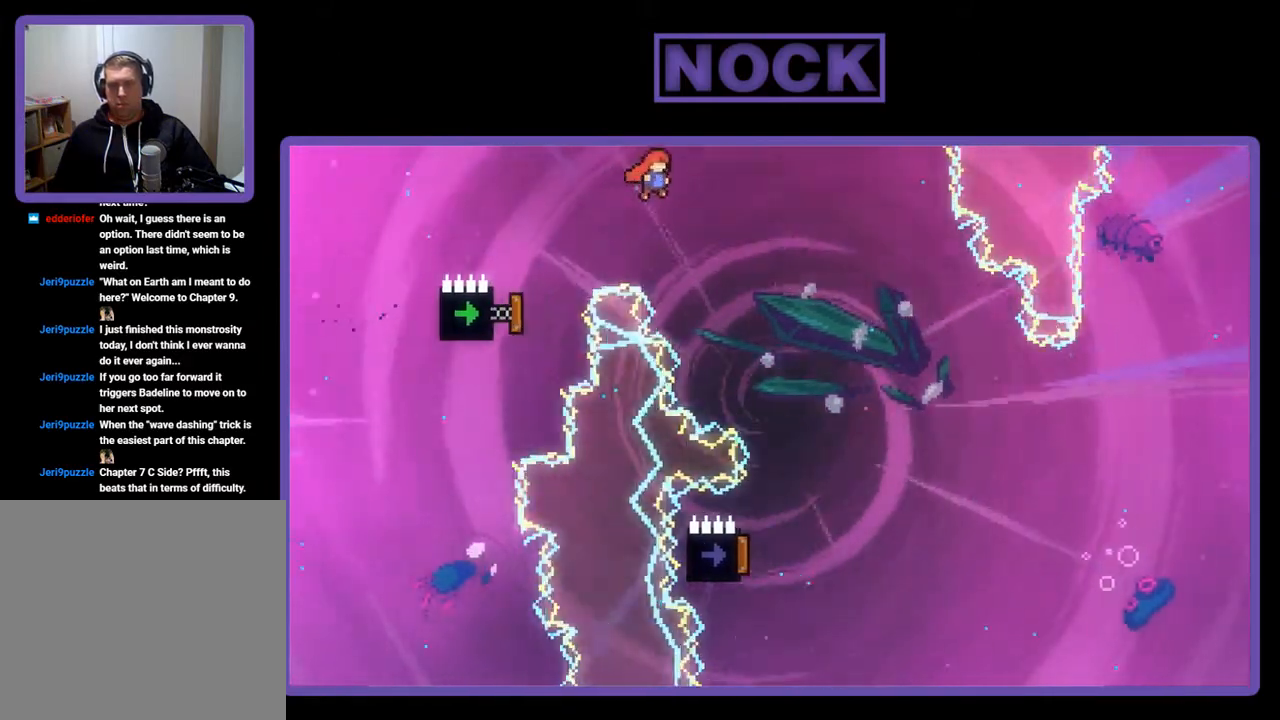
{"buttons": ["R2"], "left_stick": "center", "events": [[67, "DPAD_RIGHT", "down"], [400, "DPAD_RIGHT", "up"]]}
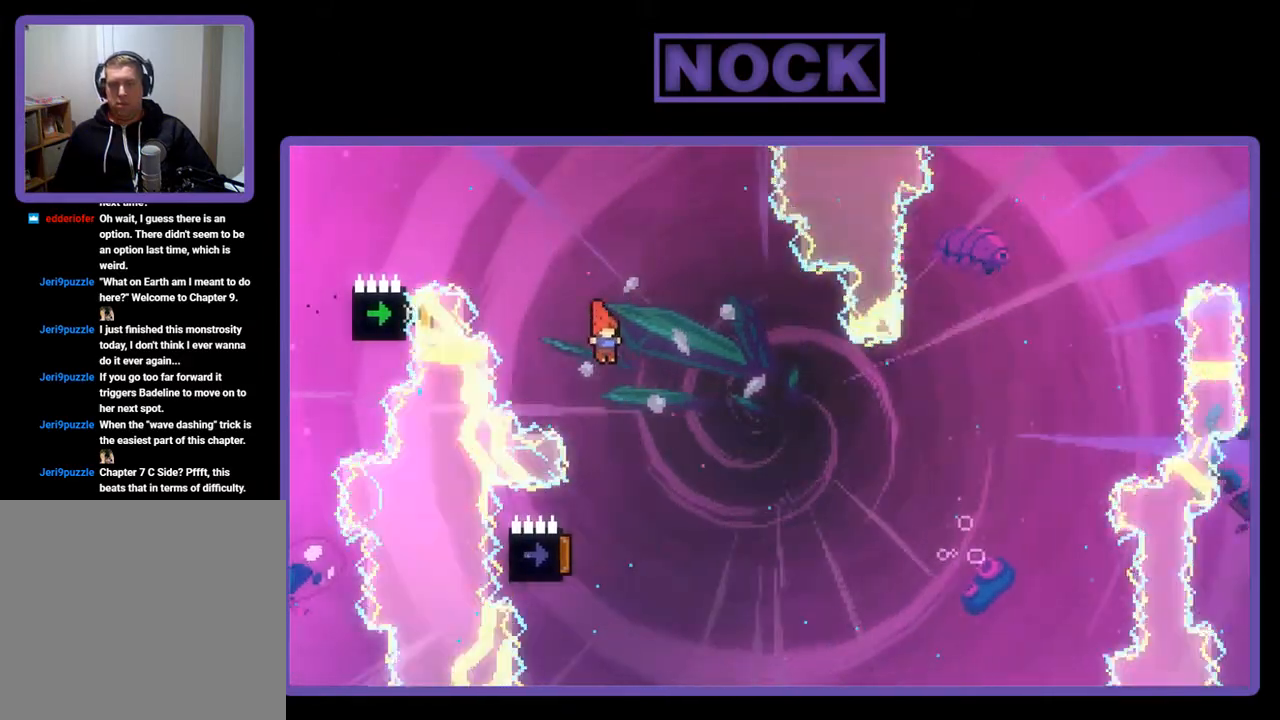
{"buttons": ["R2"], "left_stick": "center", "events": [[200, "DPAD_LEFT", "down"], [433, "DPAD_LEFT", "up"]]}
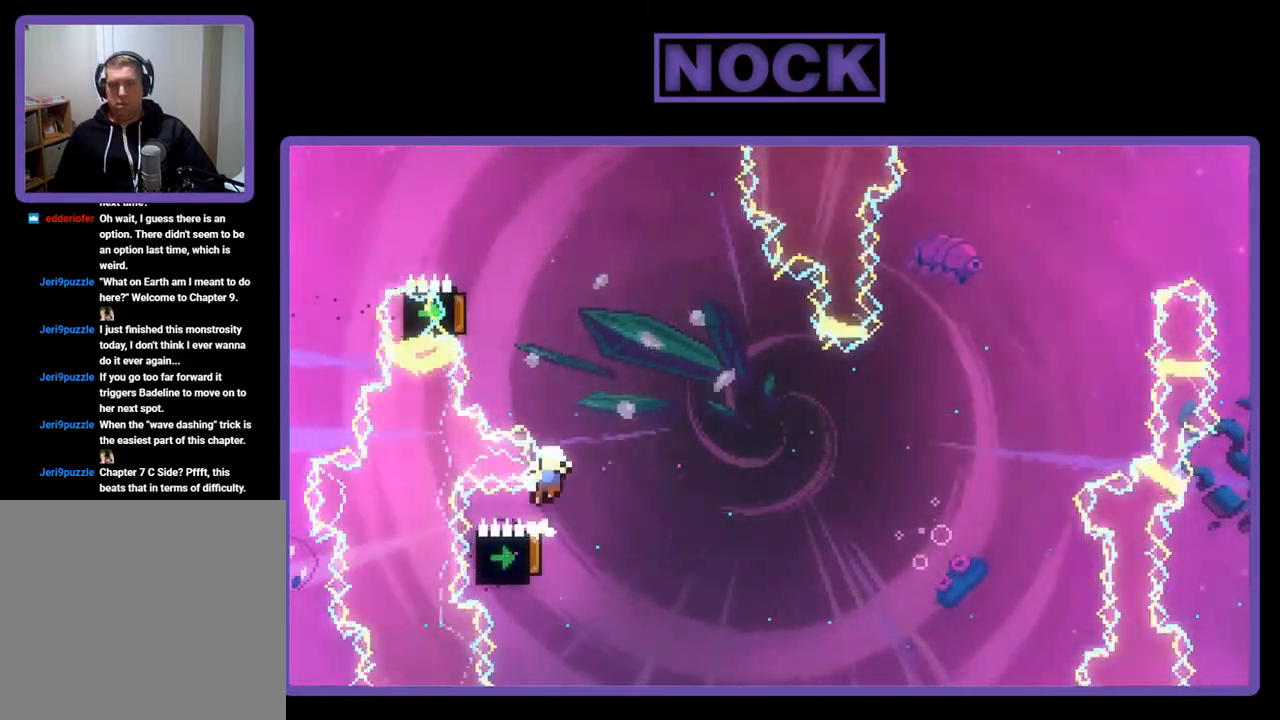
{"buttons": [], "left_stick": "center", "events": [[433, "R2", "up"]]}
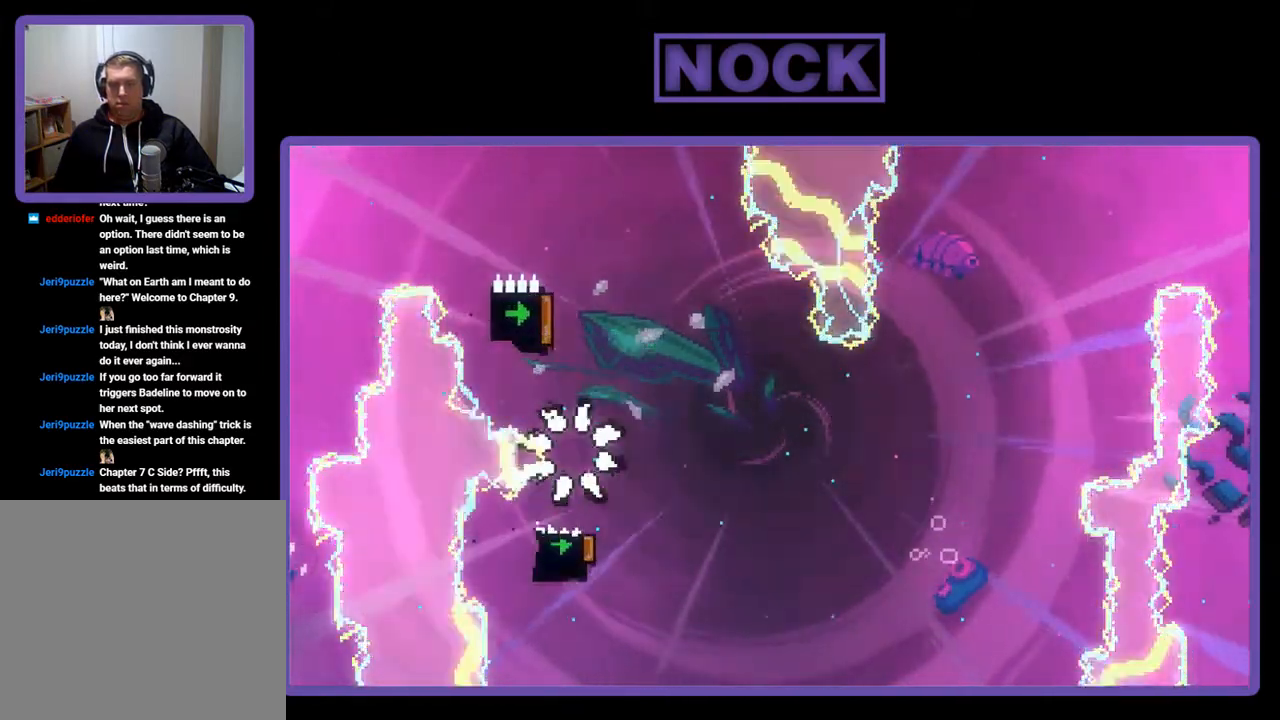
{"buttons": [], "left_stick": "center", "events": []}
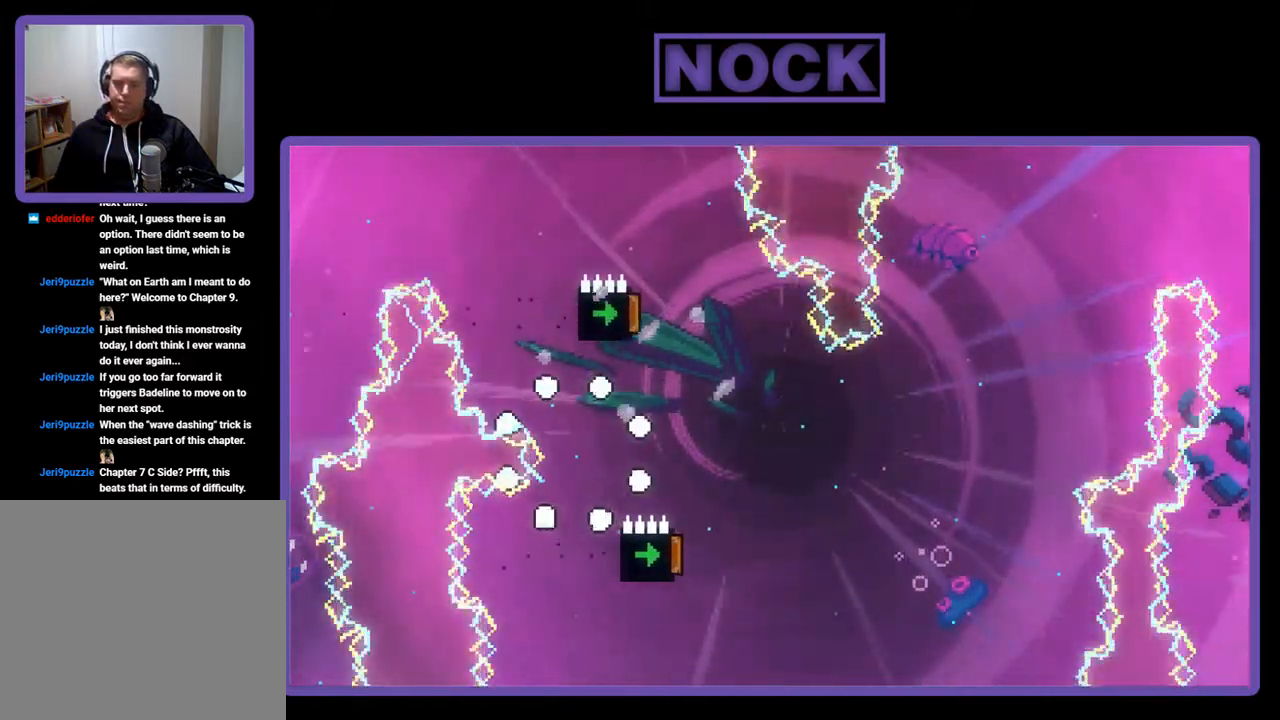
{"buttons": ["R2"], "left_stick": "center", "events": [[67, "R2", "down"]]}
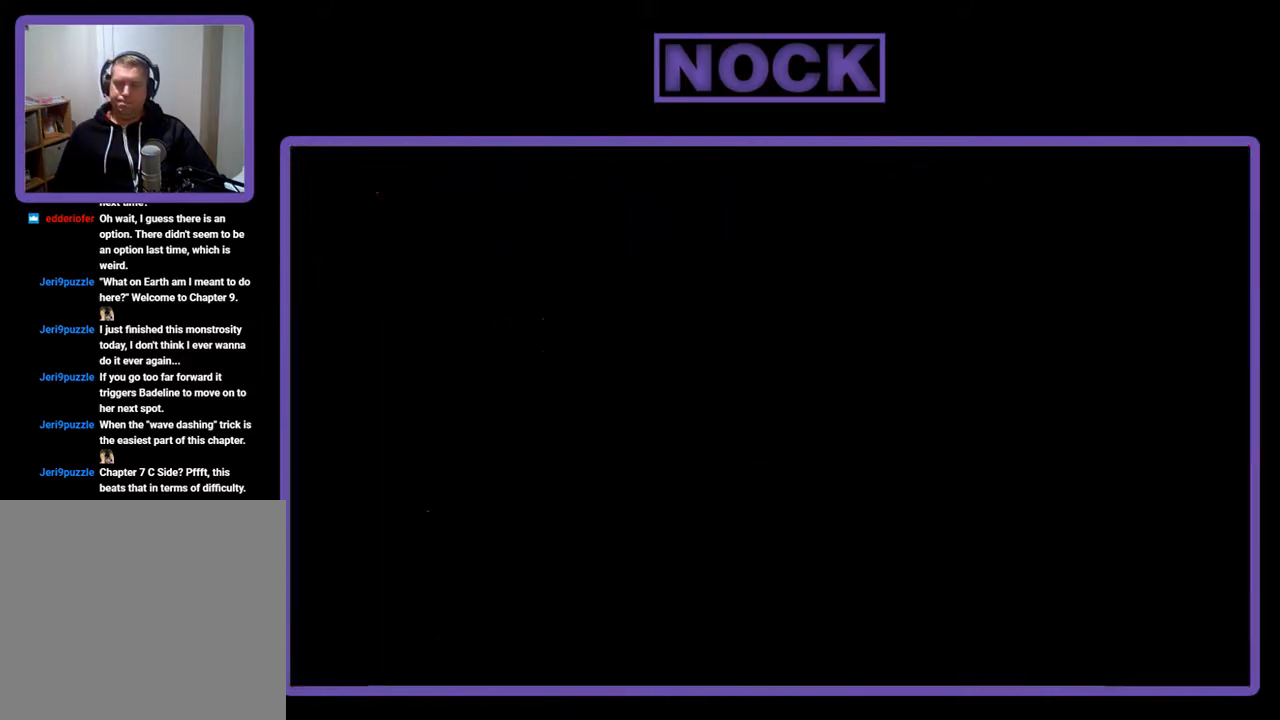
{"buttons": ["R2"], "left_stick": "center", "events": []}
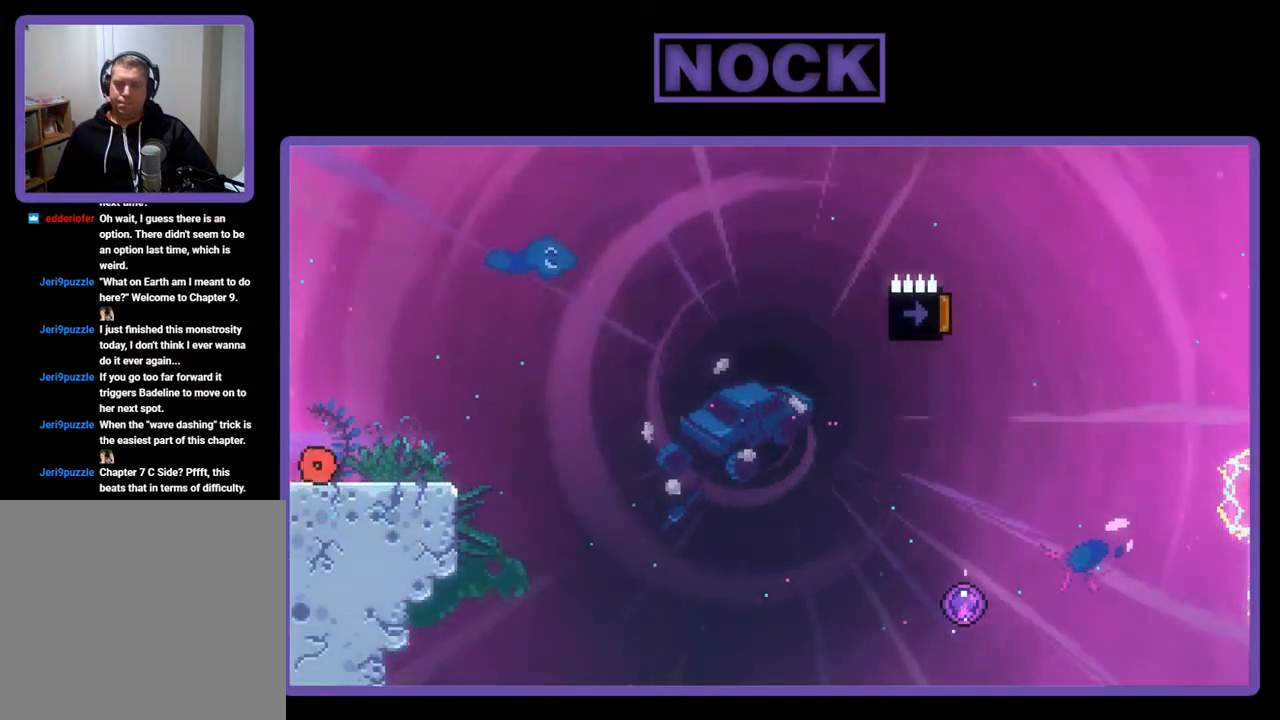
{"buttons": ["R2", "DPAD_DOWN", "DPAD_RIGHT"], "left_stick": "center", "events": [[200, "CROSS", "down"], [300, "DPAD_DOWN", "down"], [300, "DPAD_RIGHT", "down"], [367, "CROSS", "up"]]}
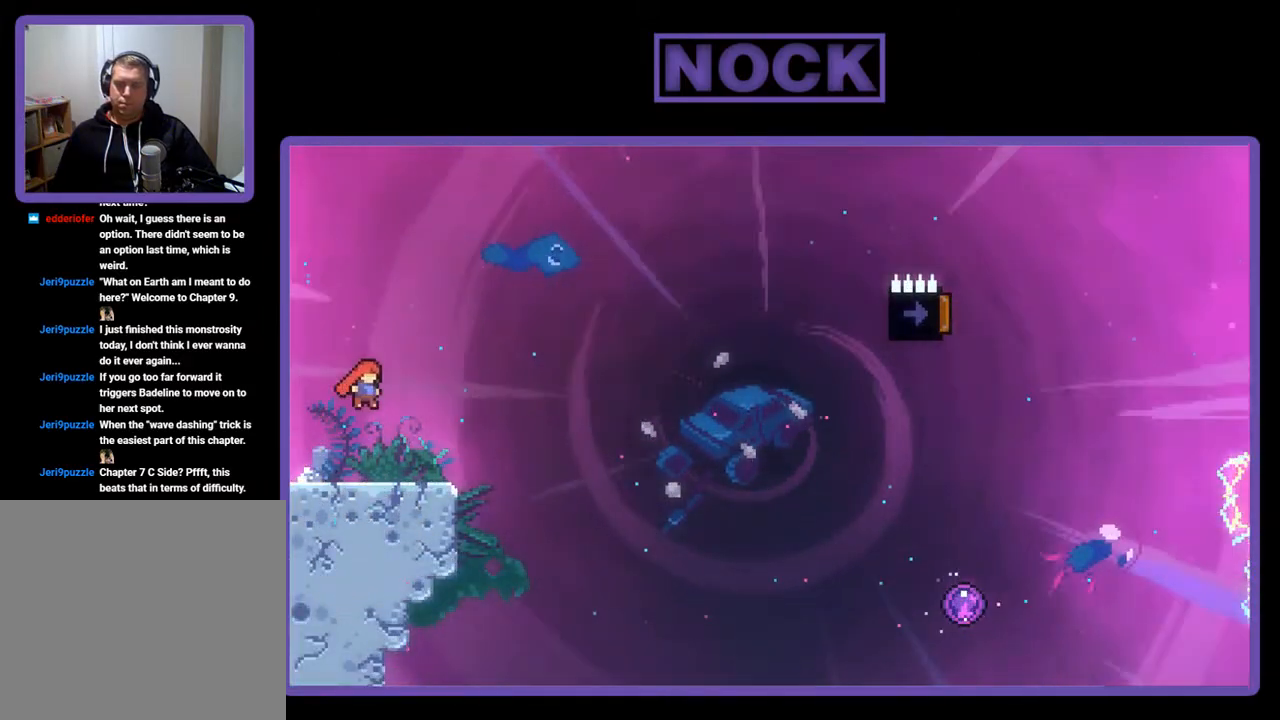
{"buttons": ["CROSS", "R2", "DPAD_RIGHT"], "left_stick": "center", "events": [[100, "CIRCLE", "down"], [200, "CIRCLE", "up"], [267, "CROSS", "down"], [500, "DPAD_DOWN", "up"]]}
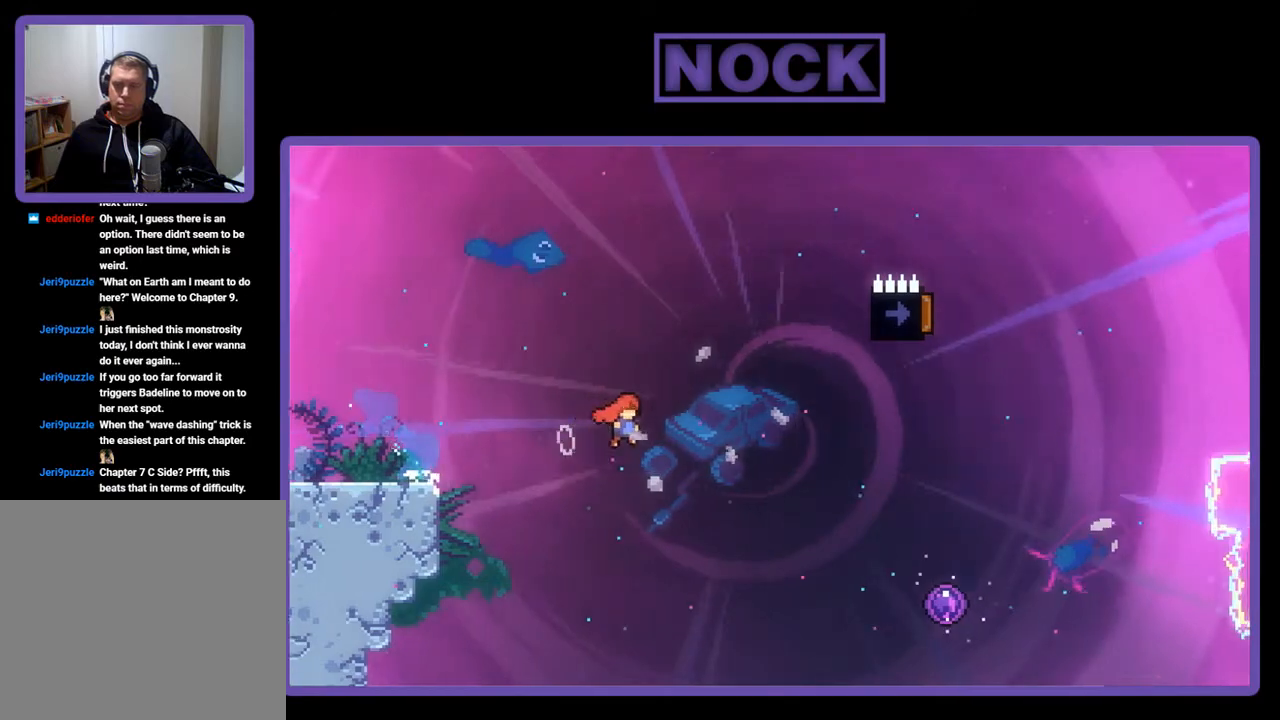
{"buttons": ["CROSS", "R2", "DPAD_RIGHT"], "left_stick": "center", "events": []}
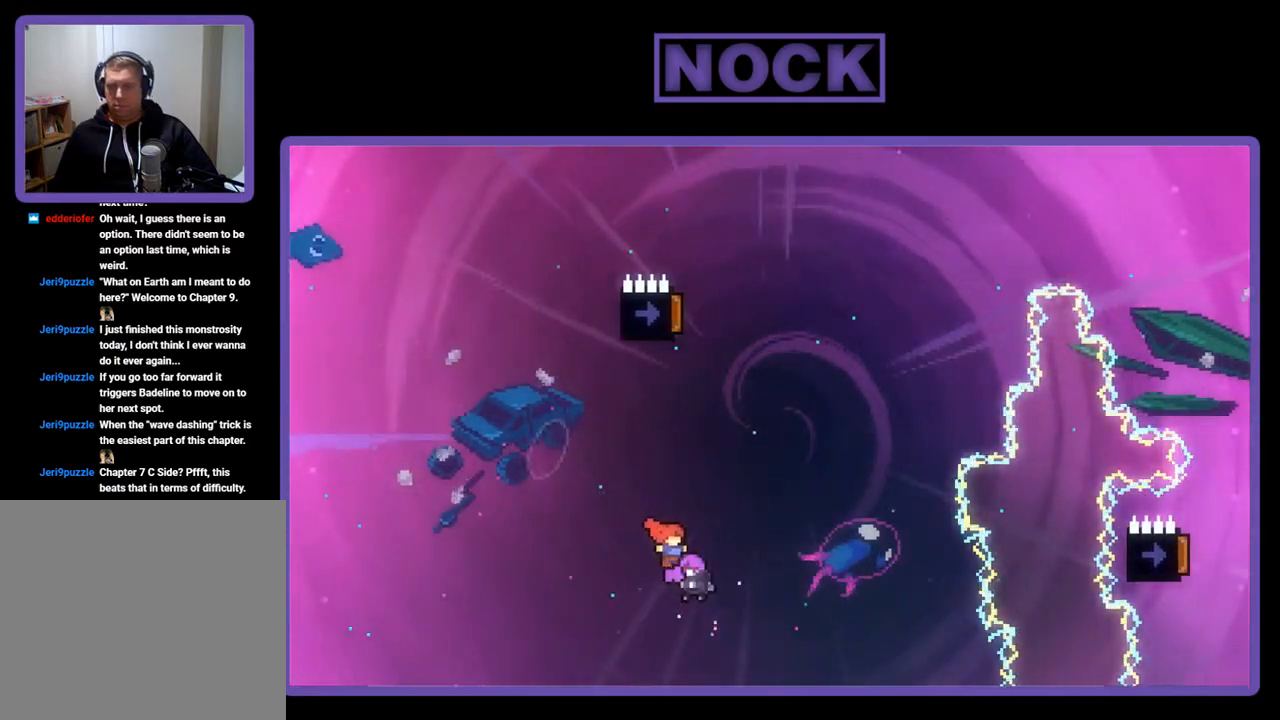
{"buttons": ["R2"], "left_stick": "center", "events": [[67, "DPAD_RIGHT", "up"], [100, "CROSS", "up"], [267, "DPAD_UP", "down"], [500, "DPAD_UP", "up"]]}
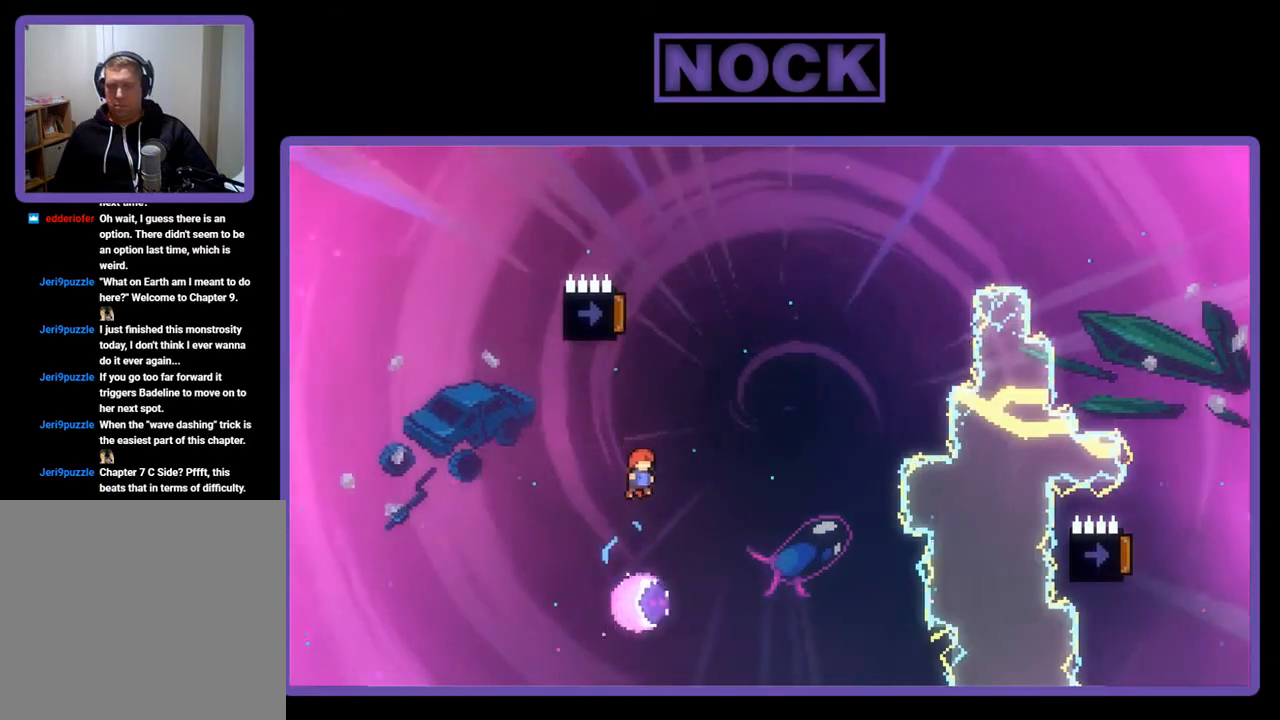
{"buttons": ["R2"], "left_stick": "center", "events": [[133, "CIRCLE", "down"], [133, "DPAD_LEFT", "down"], [133, "DPAD_UP", "down"], [333, "DPAD_LEFT", "up"], [433, "CIRCLE", "up"], [467, "DPAD_UP", "up"]]}
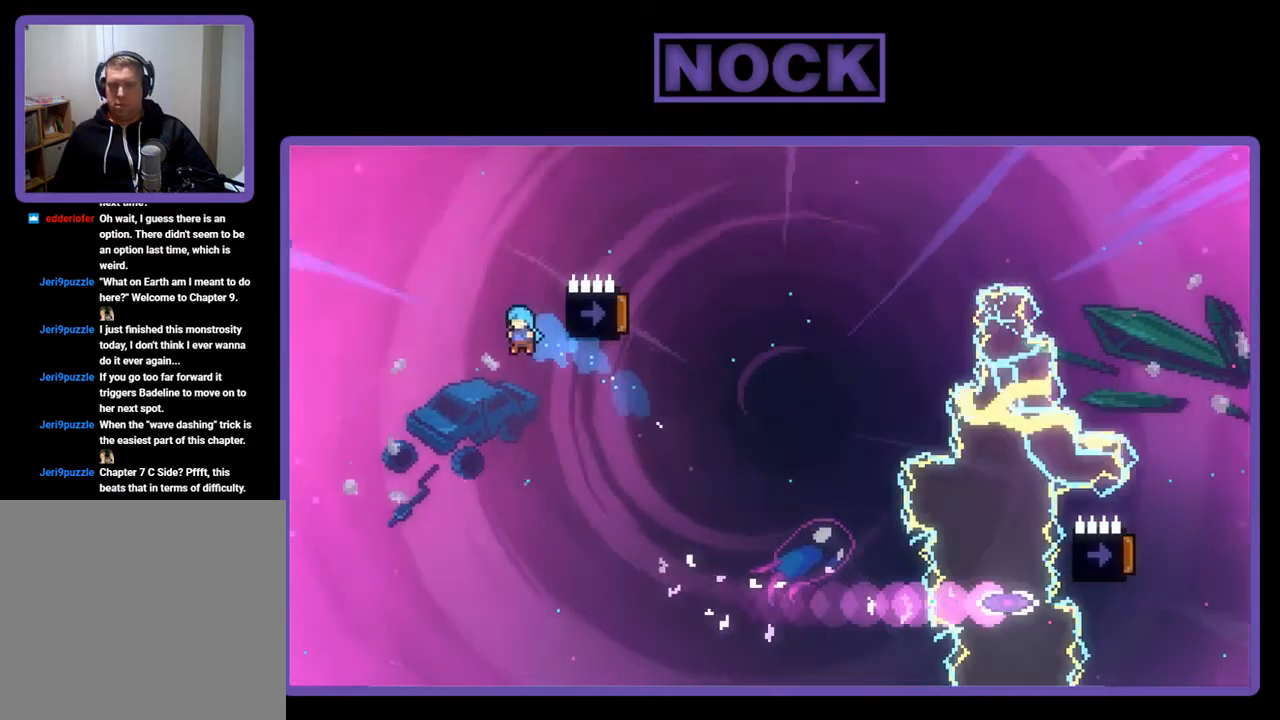
{"buttons": ["CIRCLE"], "left_stick": "center", "events": [[33, "DPAD_RIGHT", "down"], [167, "DPAD_UP", "down"], [233, "CIRCLE", "down"], [333, "R2", "up"], [433, "CROSS", "down"], [433, "DPAD_RIGHT", "up"], [467, "DPAD_UP", "up"], [500, "CROSS", "up"]]}
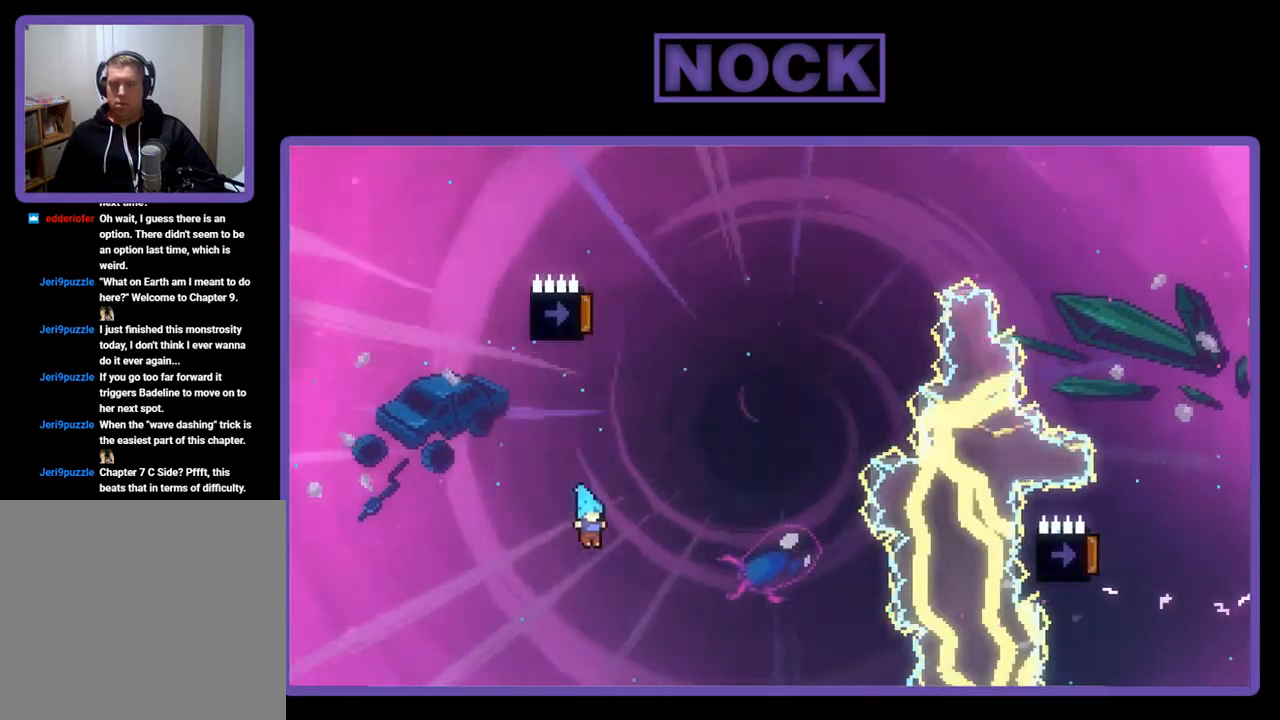
{"buttons": [], "left_stick": "center", "events": [[33, "CIRCLE", "up"]]}
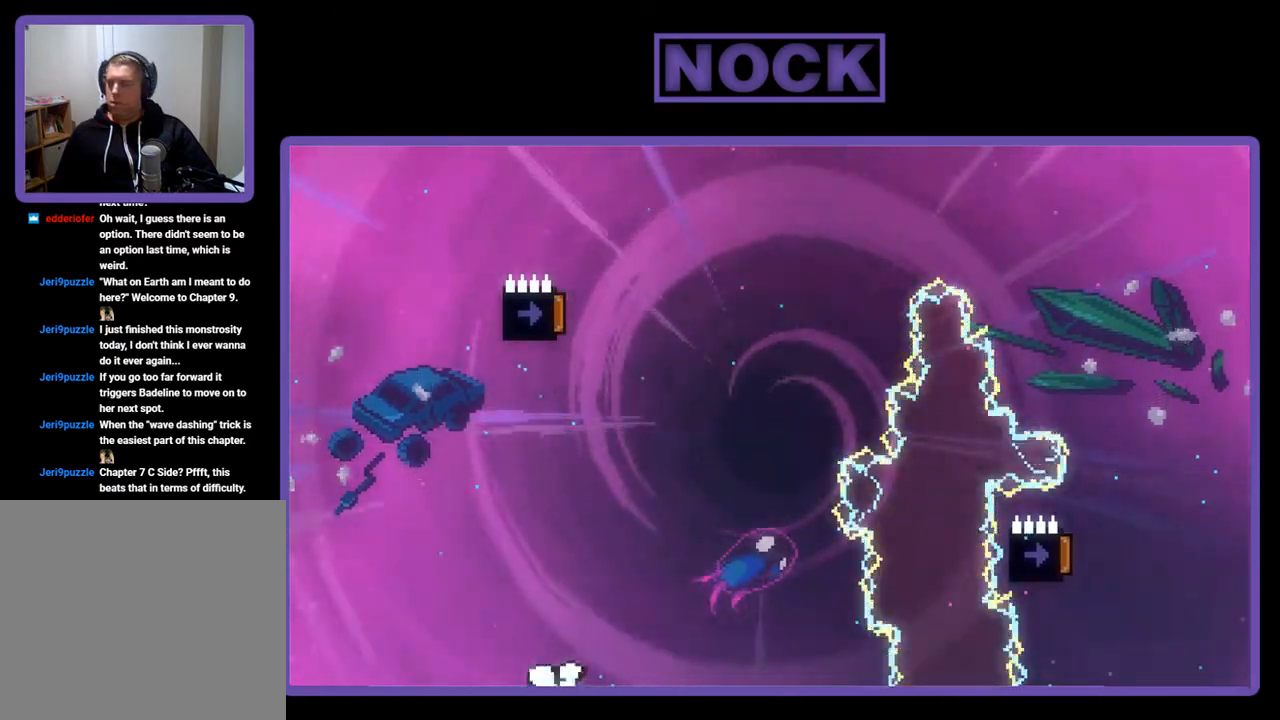
{"buttons": [], "left_stick": "center", "events": []}
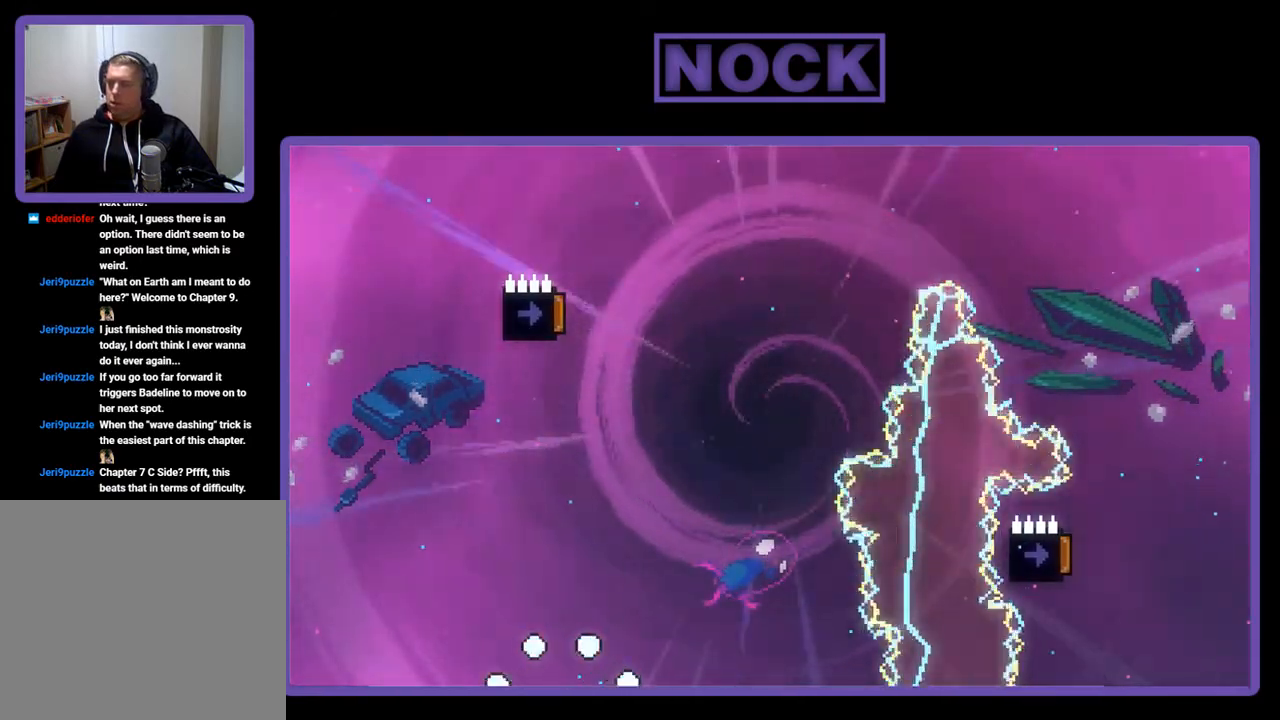
{"buttons": [], "left_stick": "center", "events": []}
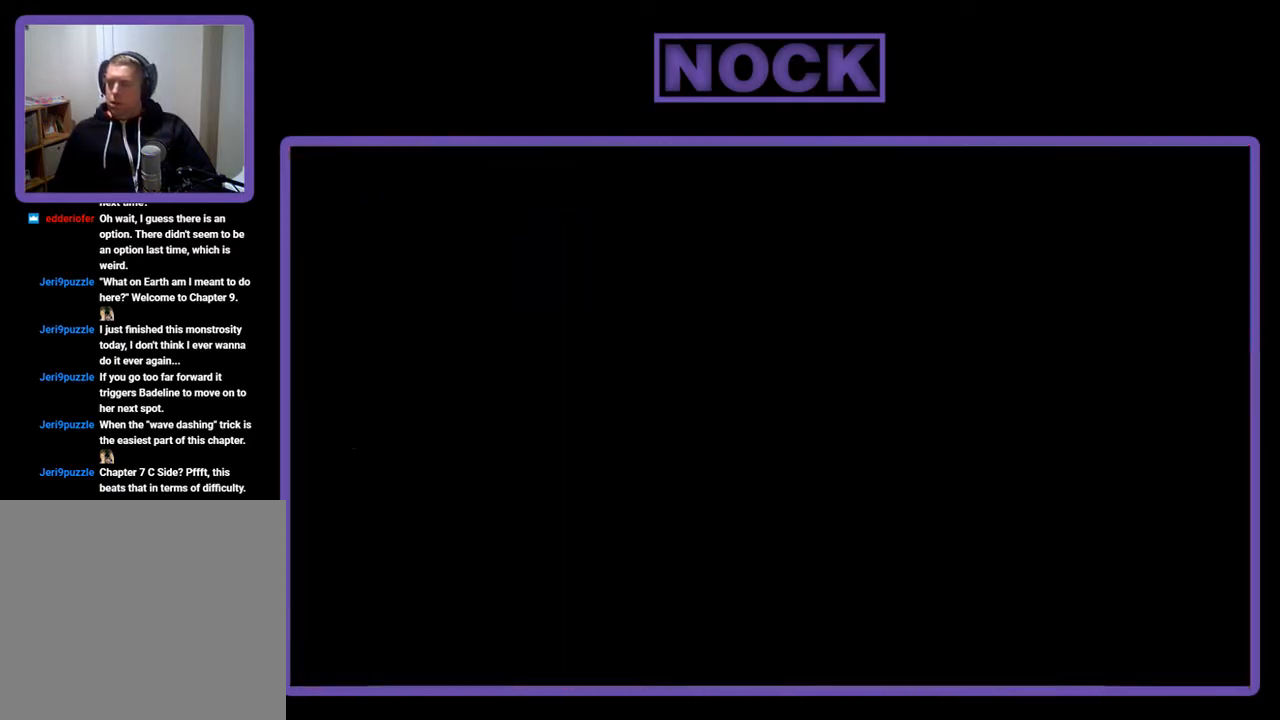
{"buttons": ["R2"], "left_stick": "center", "events": [[367, "R2", "down"]]}
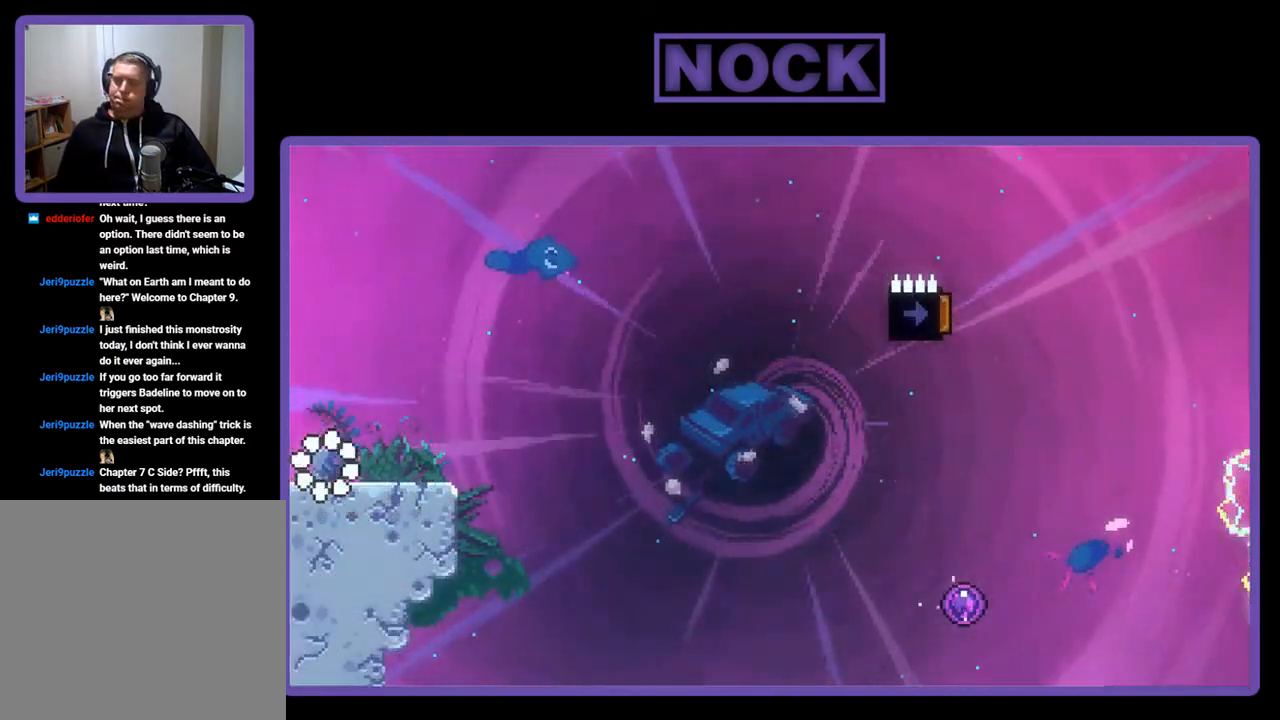
{"buttons": ["R2"], "left_stick": "center", "events": [[267, "DPAD_RIGHT", "down"], [400, "DPAD_RIGHT", "up"]]}
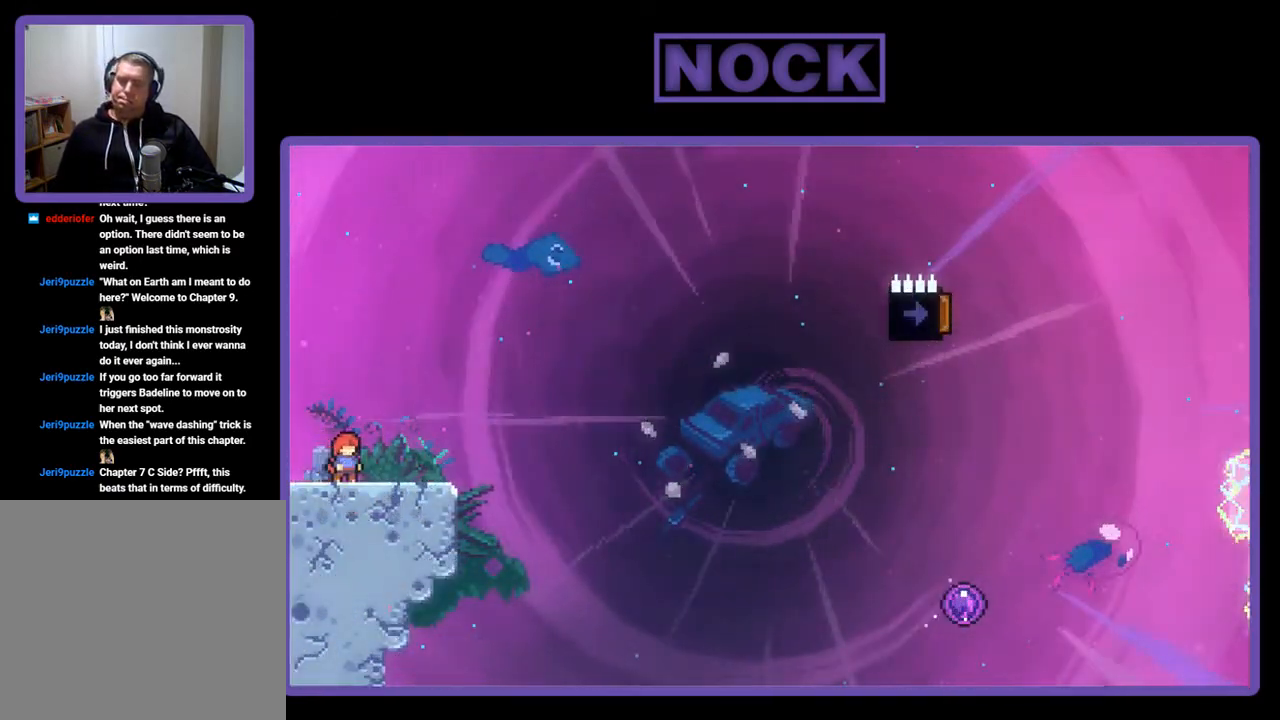
{"buttons": ["R2"], "left_stick": "center", "events": [[267, "CROSS", "down"], [433, "CROSS", "up"]]}
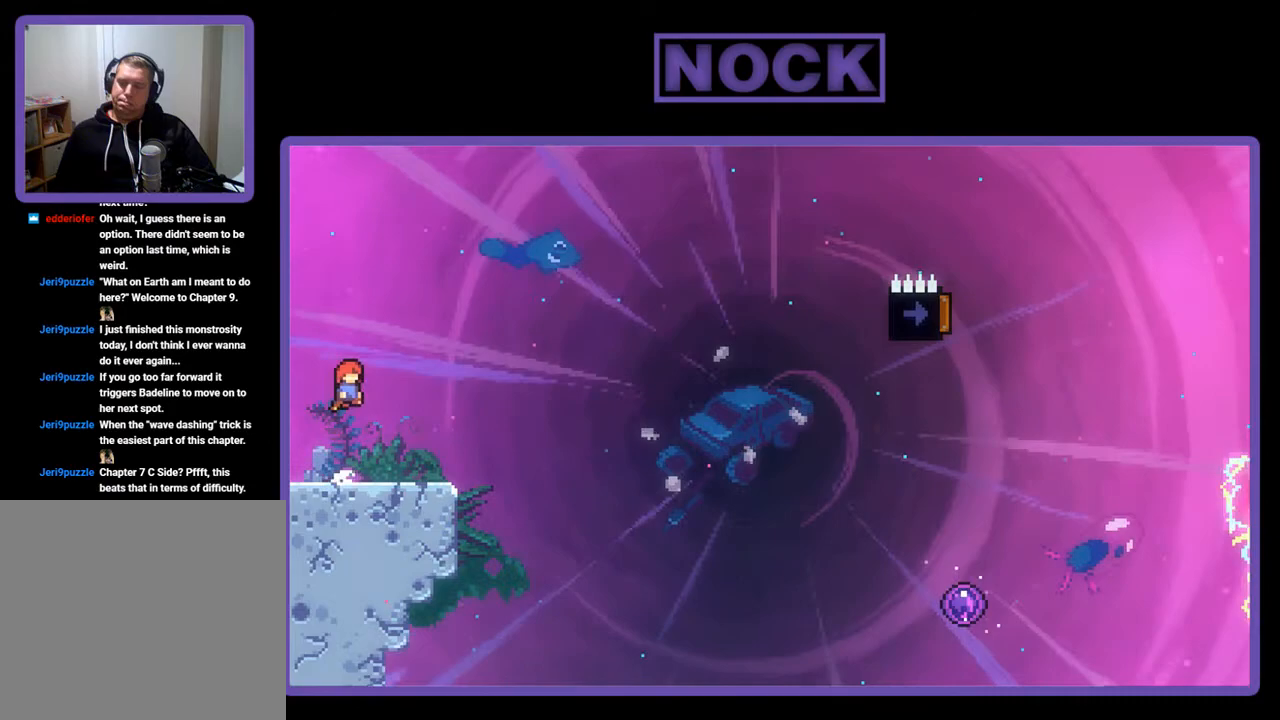
{"buttons": ["CROSS", "R2", "DPAD_DOWN", "DPAD_RIGHT"], "left_stick": "center", "events": [[133, "DPAD_DOWN", "down"], [133, "DPAD_RIGHT", "down"], [167, "CIRCLE", "down"], [267, "CIRCLE", "up"], [367, "CROSS", "down"]]}
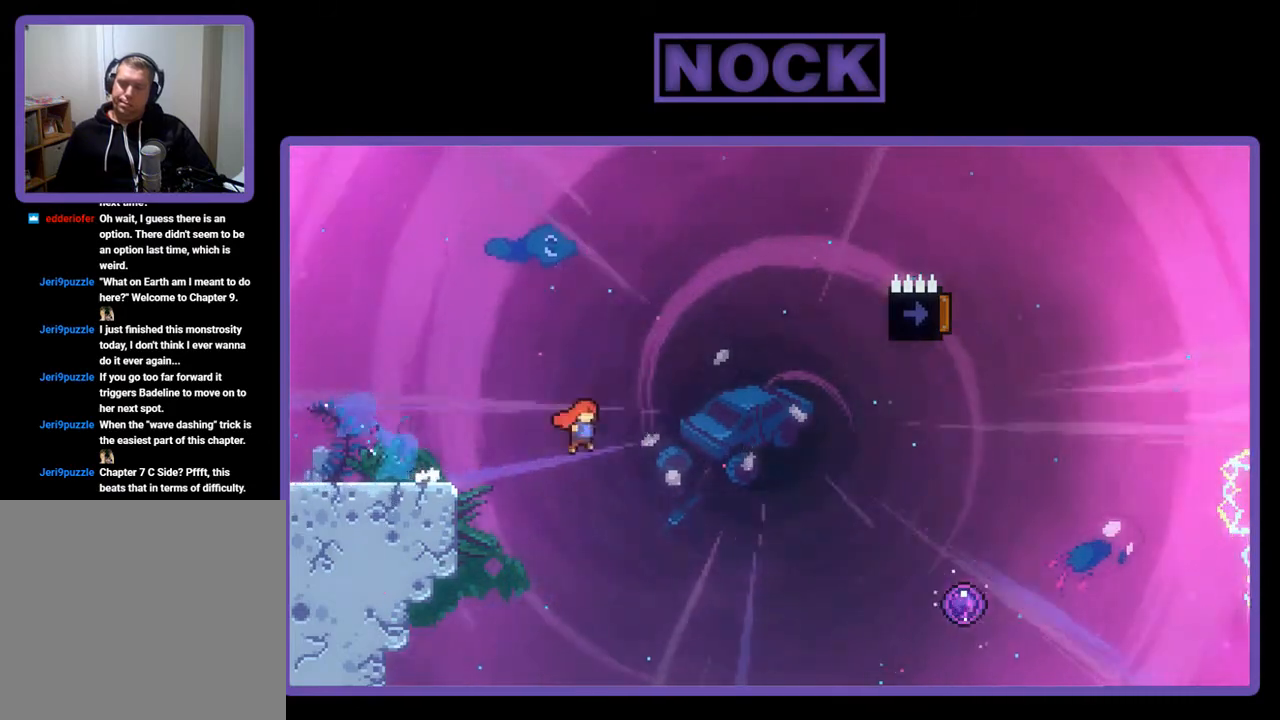
{"buttons": ["CROSS", "R2", "DPAD_RIGHT"], "left_stick": "center", "events": [[33, "DPAD_DOWN", "up"]]}
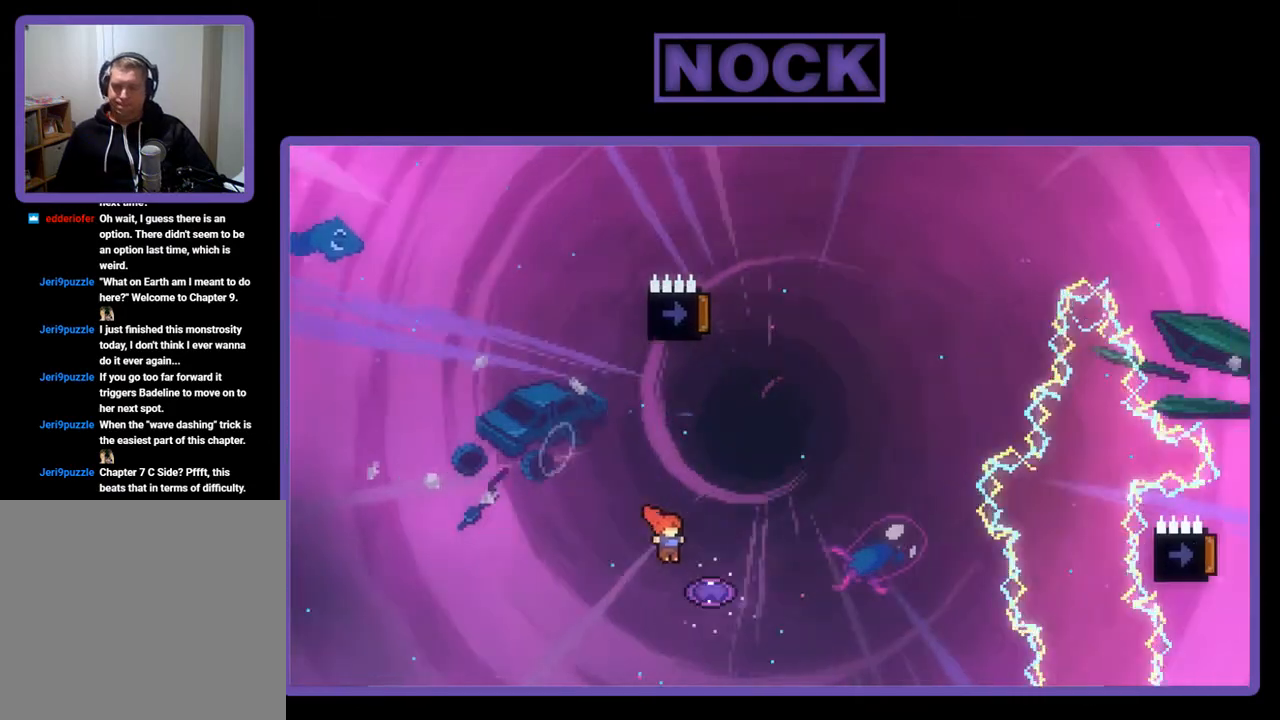
{"buttons": ["R2"], "left_stick": "center", "events": [[67, "CROSS", "up"], [167, "DPAD_RIGHT", "up"]]}